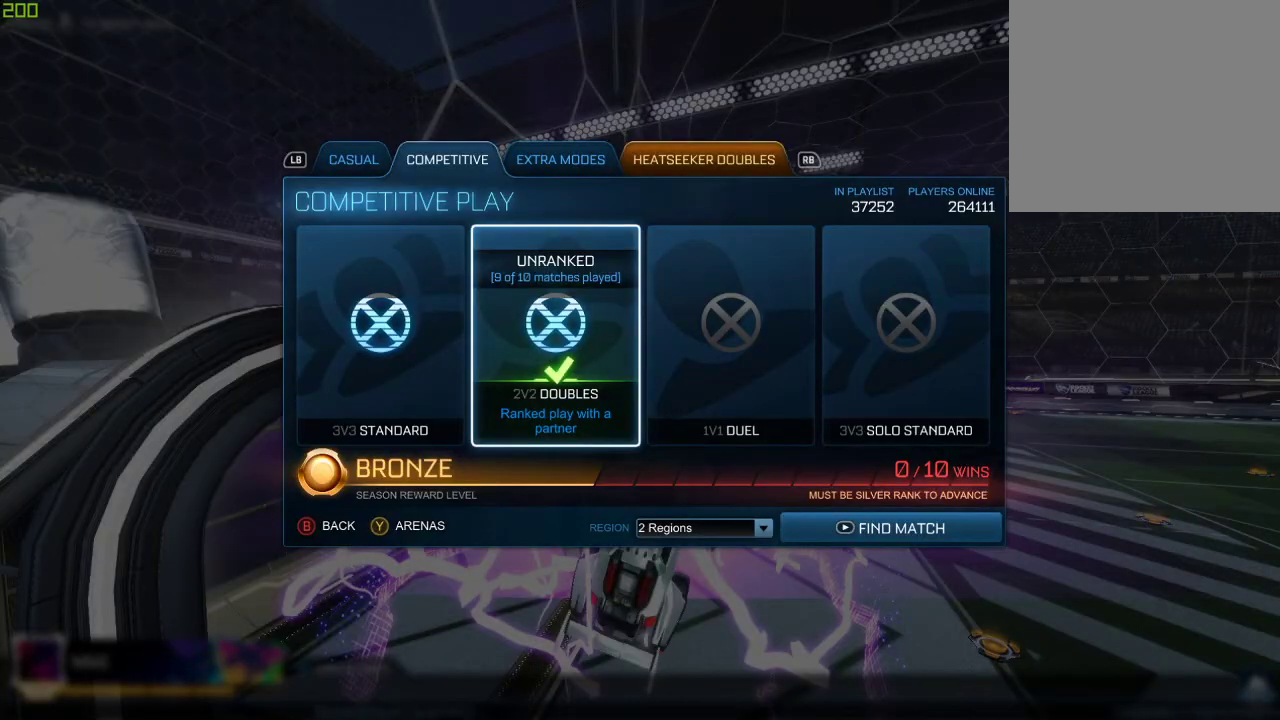
Gameplay with a controller (Xbox layout); each line is a JSON object with the inputs held at the frame after it. "events" lists button and stick changes between this image and that frame as [ms after this image, input, new state], when the widget could be followed in between.
{"buttons": ["B"], "left_stick": "center", "right_stick": "center", "events": [[67, "START", "down"], [183, "START", "up"], [500, "B", "down"]]}
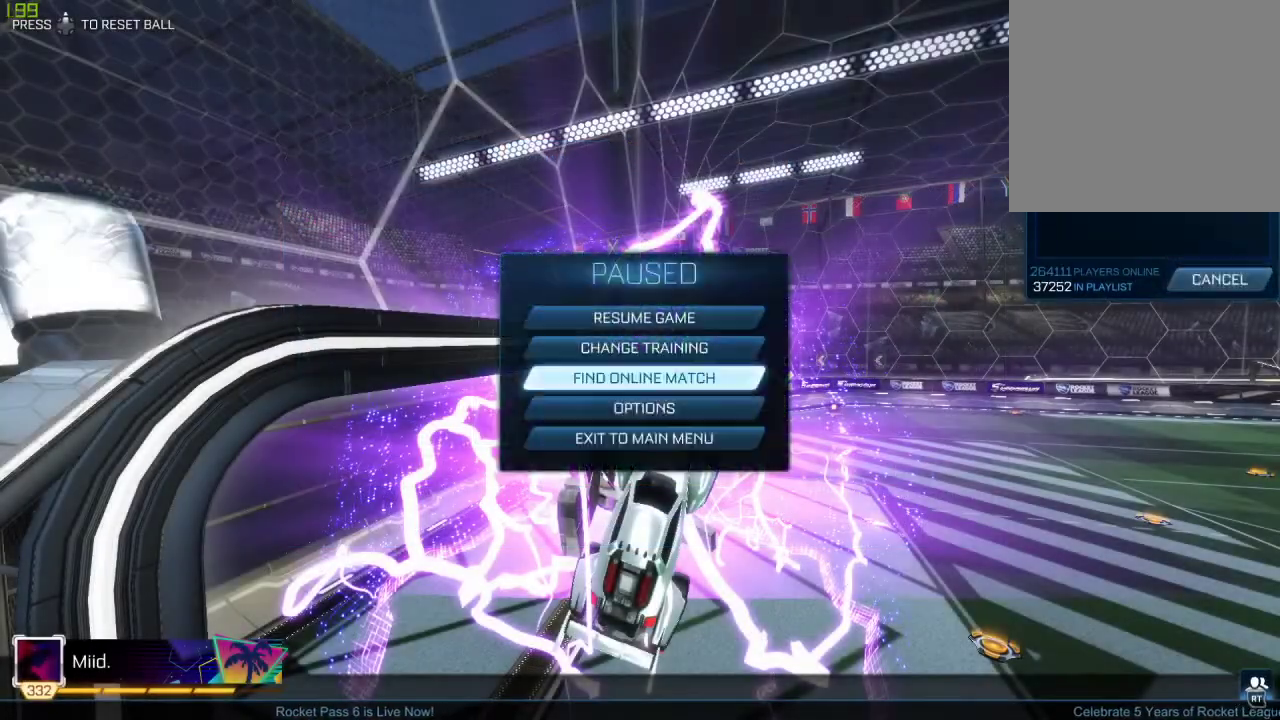
{"buttons": ["R2"], "left_stick": "up-left", "right_stick": "center", "events": [[67, "B", "up"], [283, "left_stick", "up"], [333, "R2", "down"], [483, "left_stick", "up-left"]]}
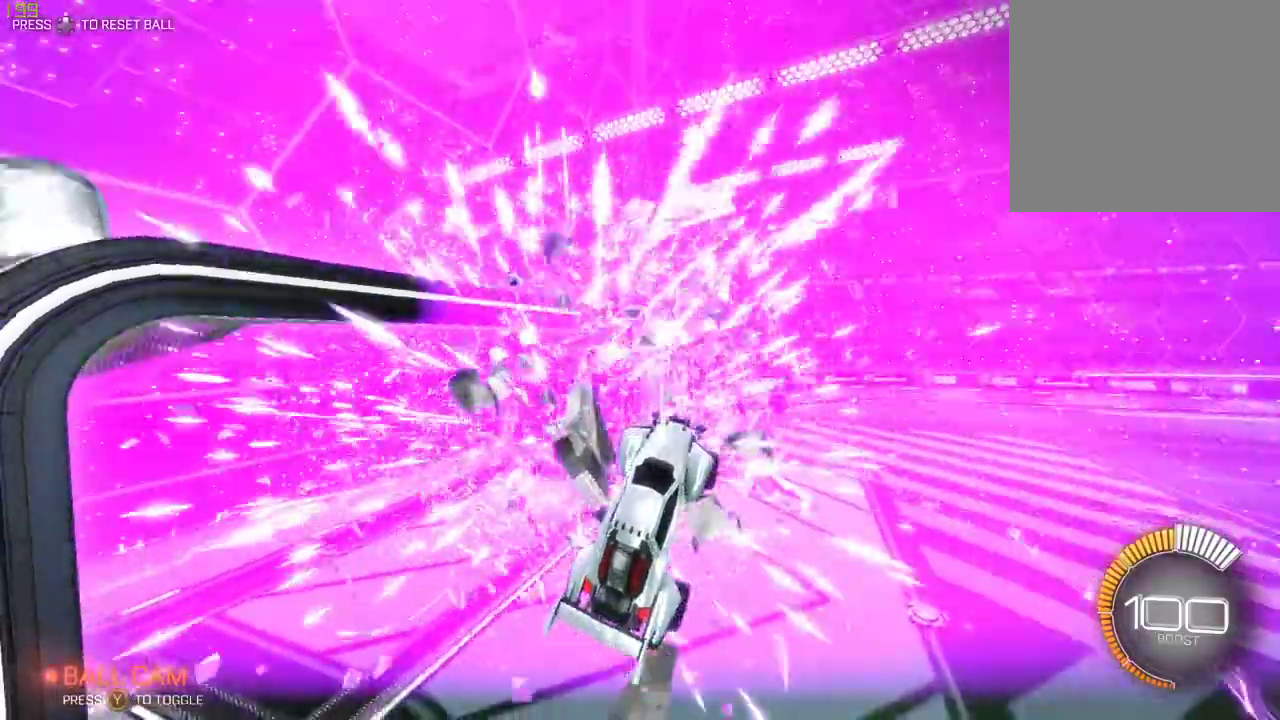
{"buttons": ["B", "X", "R2"], "left_stick": "down-right", "right_stick": "center", "events": [[50, "Y", "down"], [217, "Y", "up"], [283, "left_stick", "center"], [383, "X", "down"], [417, "left_stick", "down-right"], [433, "B", "down"]]}
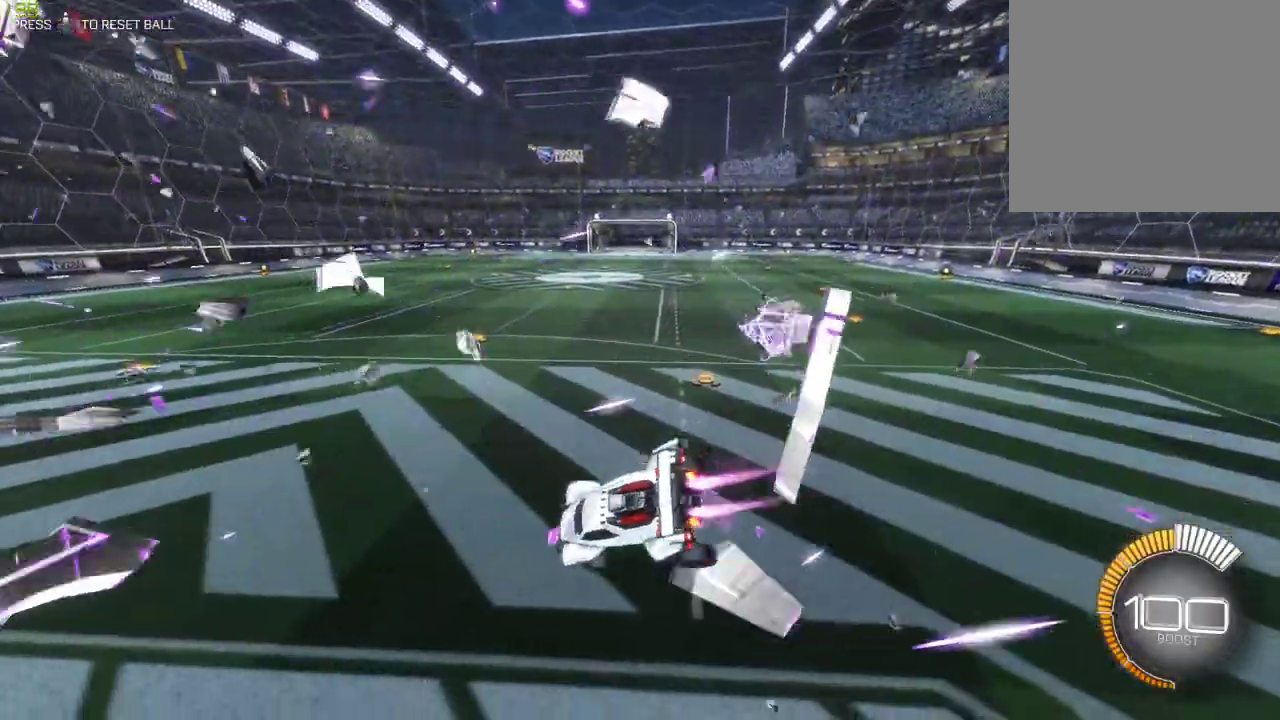
{"buttons": ["B", "R2"], "left_stick": "center", "right_stick": "center", "events": [[333, "X", "up"], [450, "left_stick", "center"]]}
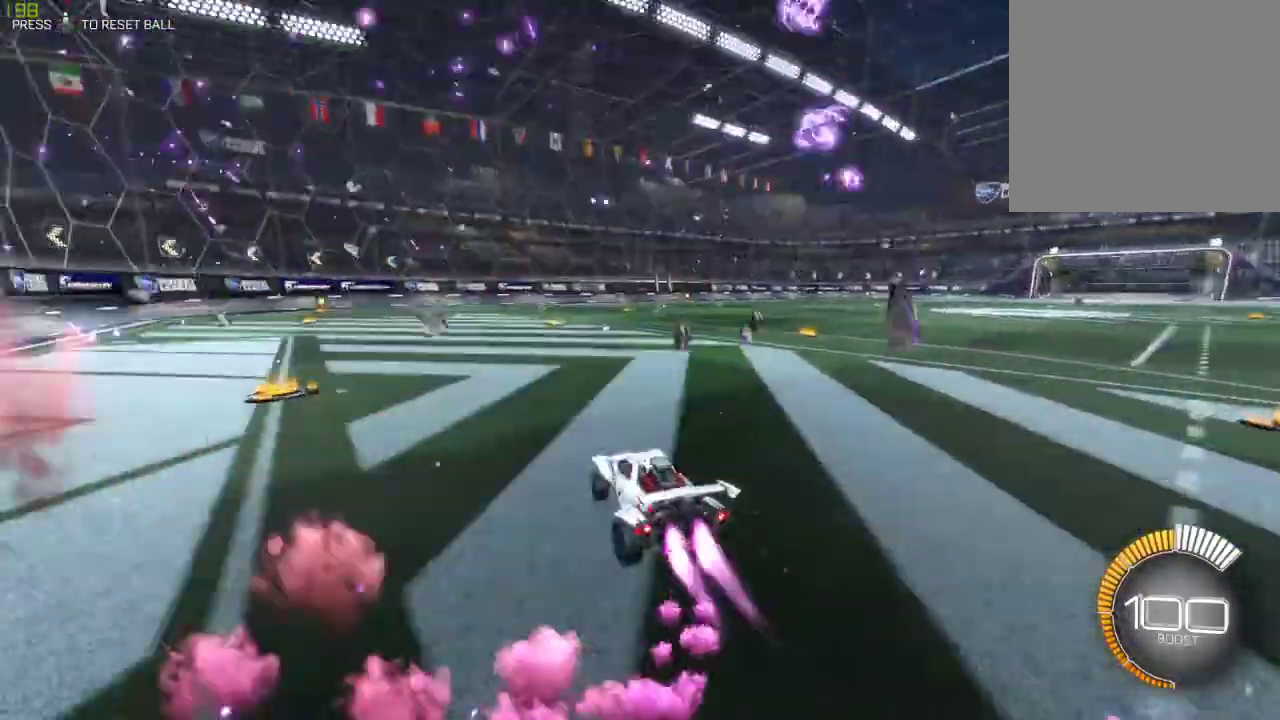
{"buttons": ["A", "B", "R2"], "left_stick": "up-right", "right_stick": "center", "events": [[317, "A", "down"], [350, "left_stick", "up"], [400, "A", "up"], [400, "left_stick", "up-right"], [450, "A", "down"]]}
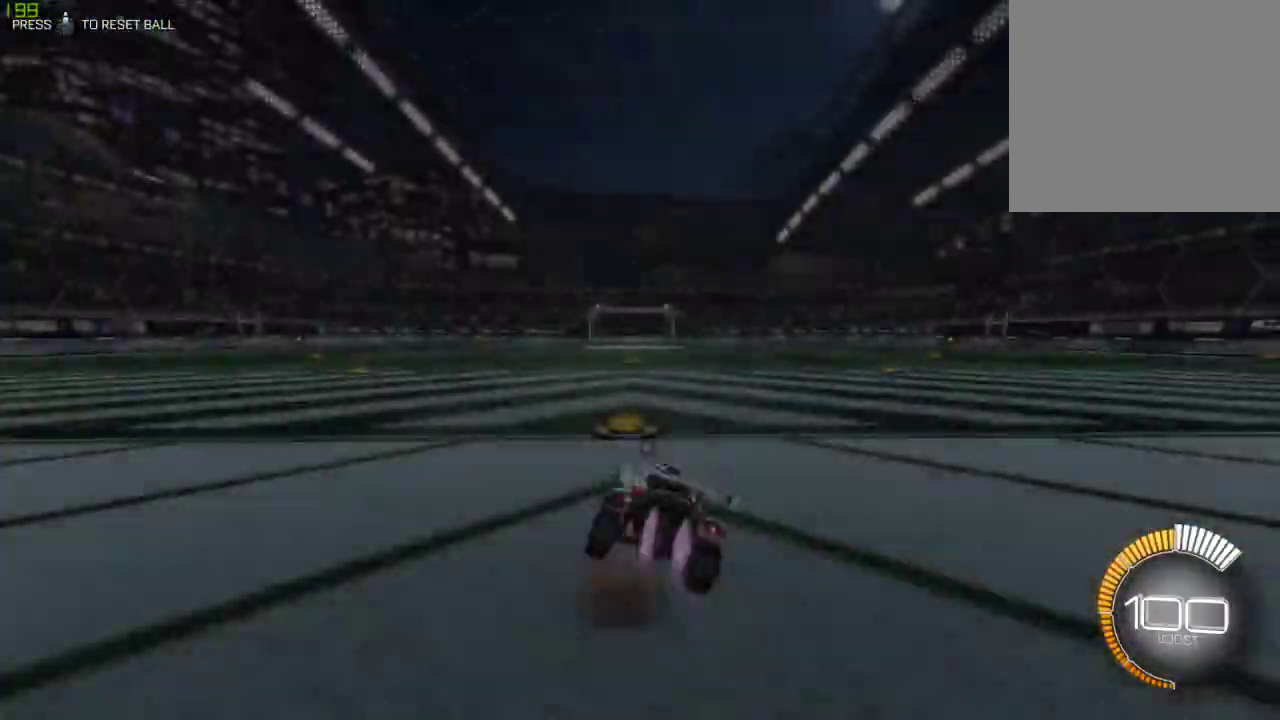
{"buttons": ["B", "R2"], "left_stick": "center", "right_stick": "center", "events": [[183, "A", "up"], [383, "left_stick", "center"]]}
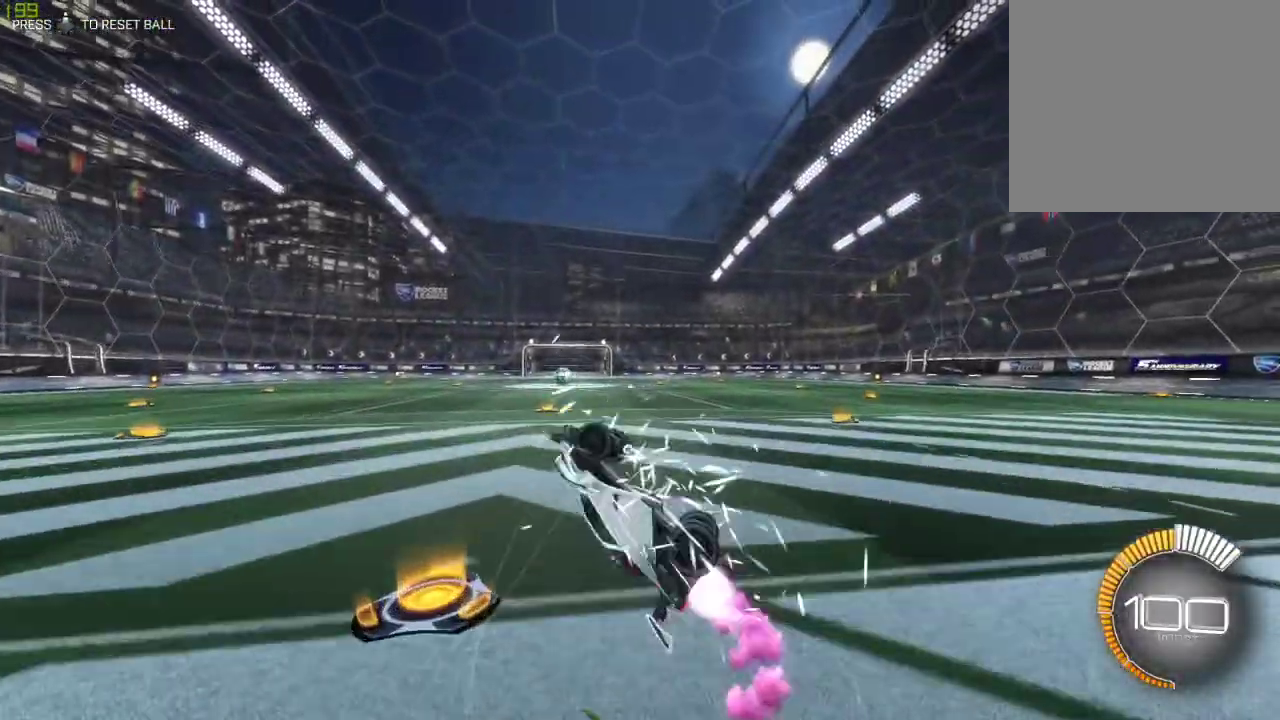
{"buttons": ["R2"], "left_stick": "center", "right_stick": "center", "events": [[167, "B", "up"], [183, "left_stick", "up"], [483, "left_stick", "center"]]}
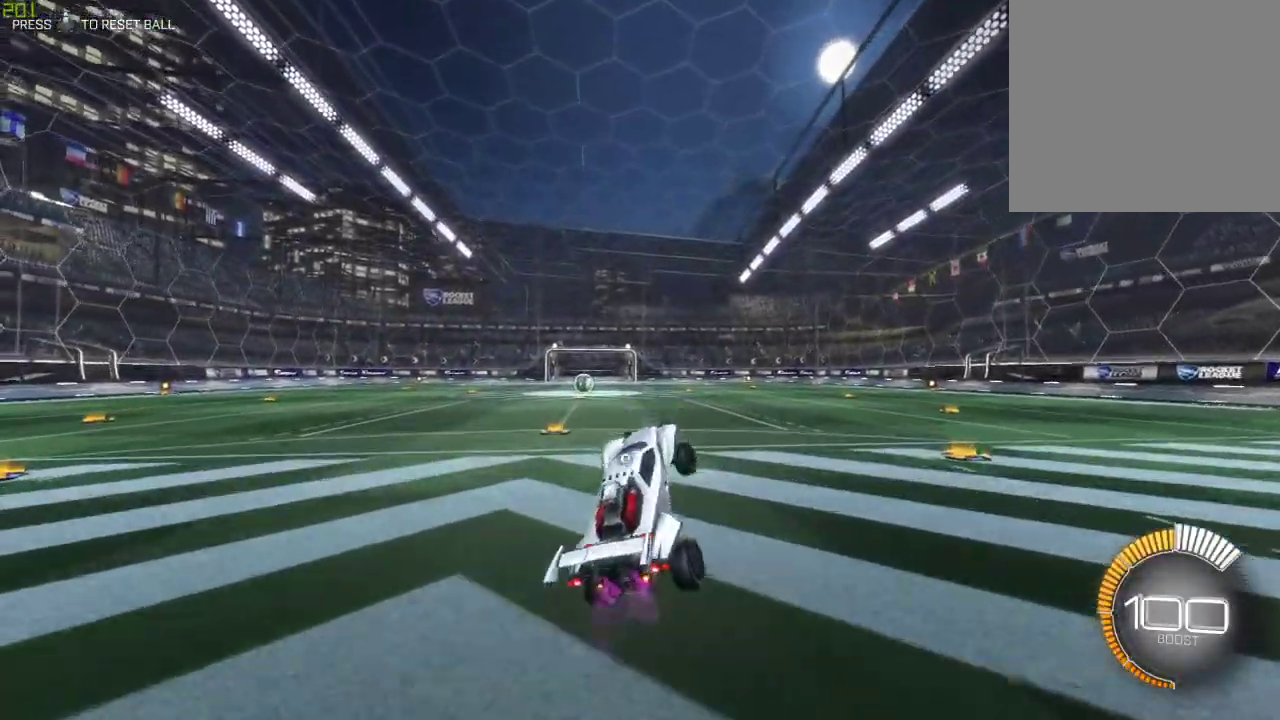
{"buttons": ["B", "R2"], "left_stick": "center", "right_stick": "center", "events": [[200, "left_stick", "left"], [233, "B", "down"], [400, "left_stick", "center"]]}
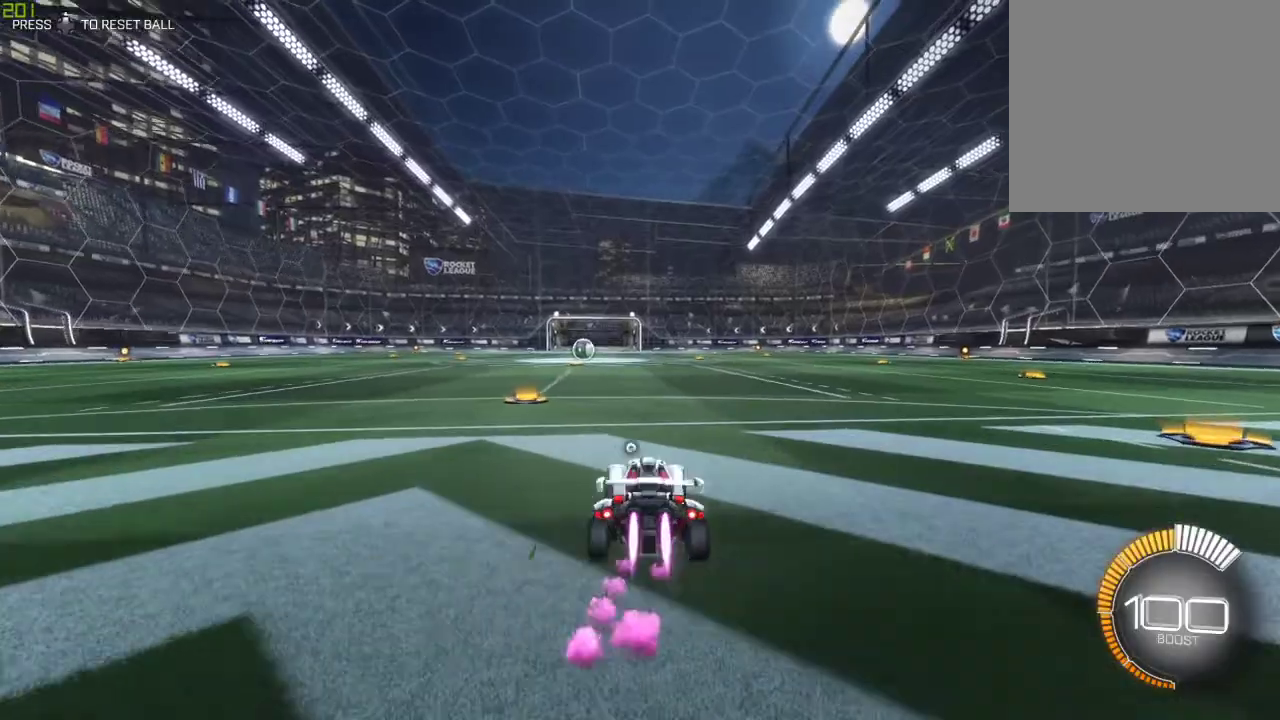
{"buttons": ["A", "B", "R2"], "left_stick": "up-right", "right_stick": "center", "events": [[50, "left_stick", "left"], [167, "A", "down"], [283, "A", "up"], [300, "left_stick", "up-right"], [333, "A", "down"]]}
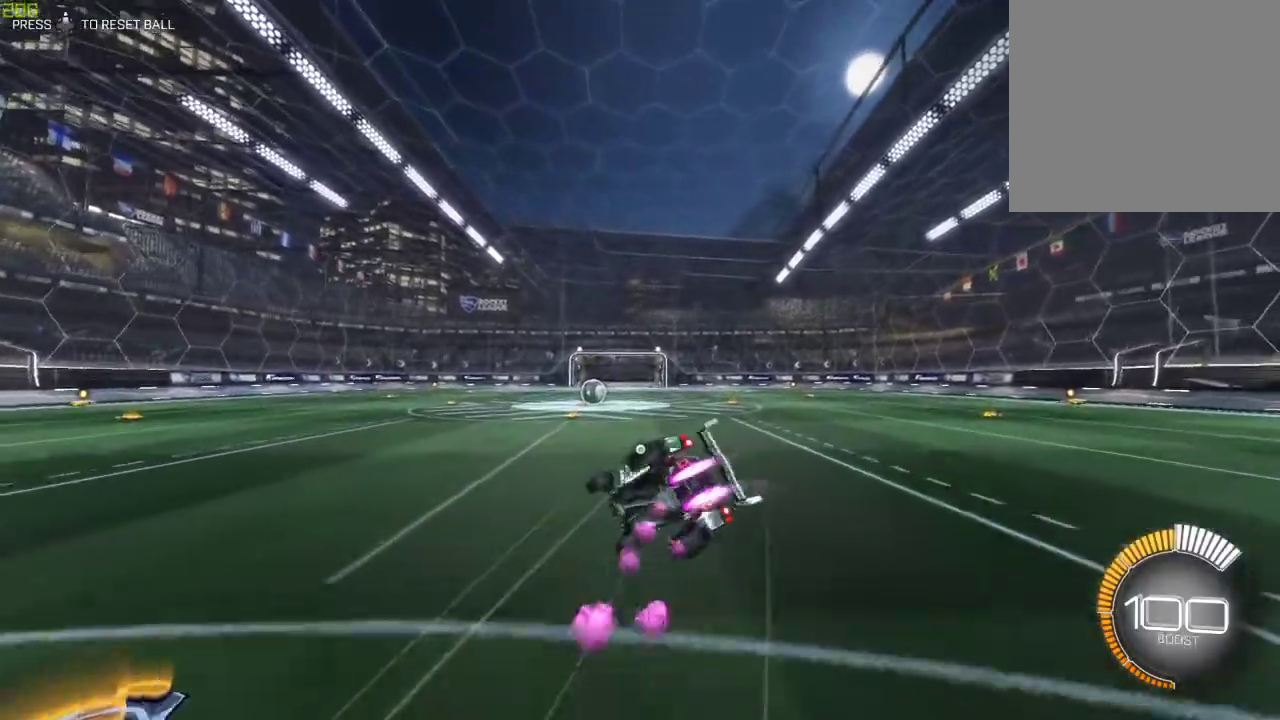
{"buttons": ["R2"], "left_stick": "down", "right_stick": "center", "events": [[50, "left_stick", "up"], [67, "A", "up"], [200, "left_stick", "center"], [233, "B", "up"], [483, "left_stick", "down"]]}
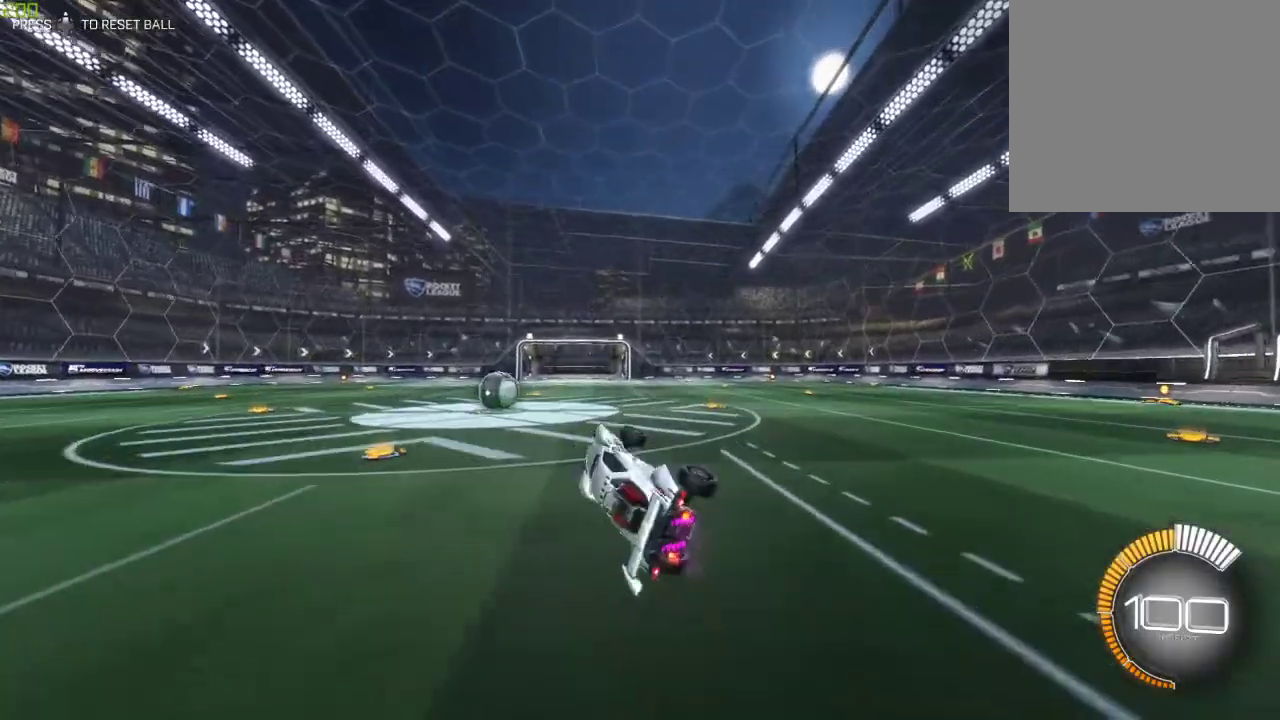
{"buttons": ["L2", "R2"], "left_stick": "down-left", "right_stick": "center", "events": [[200, "R2", "up"], [233, "left_stick", "down-left"], [267, "L2", "down"], [450, "R2", "down"]]}
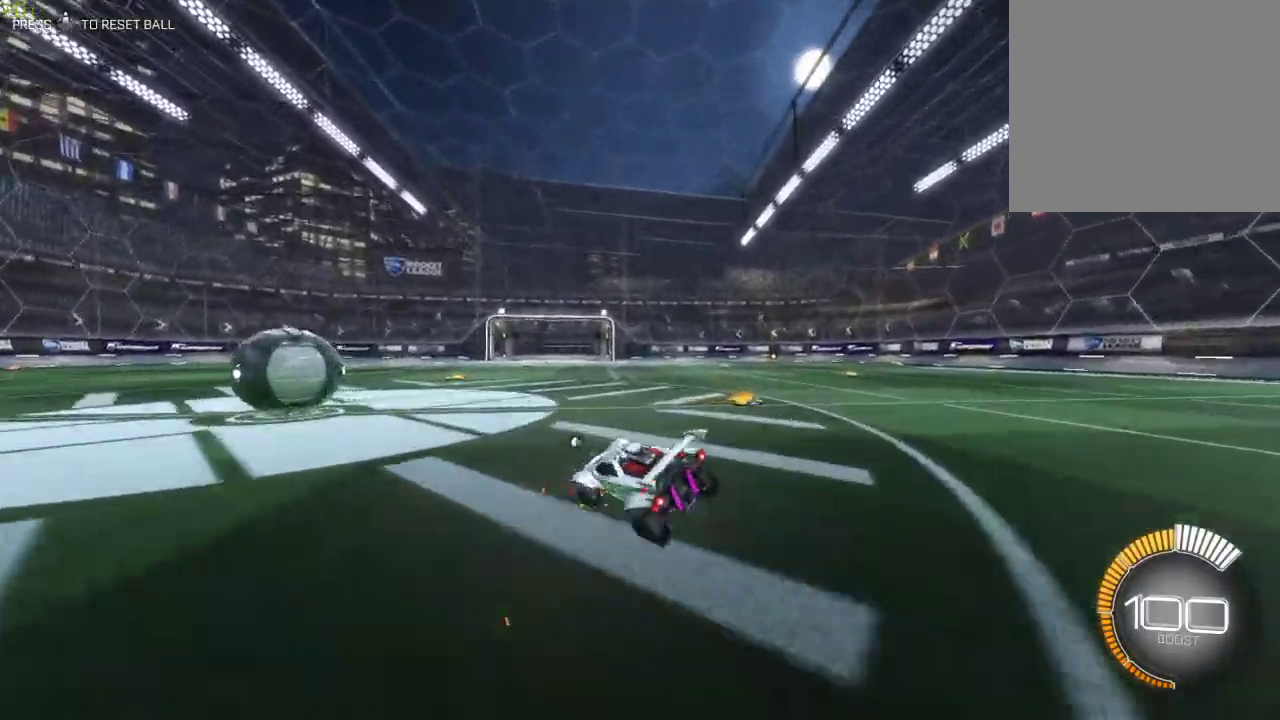
{"buttons": ["R2"], "left_stick": "right", "right_stick": "center", "events": [[33, "L2", "up"], [233, "left_stick", "center"], [500, "left_stick", "right"]]}
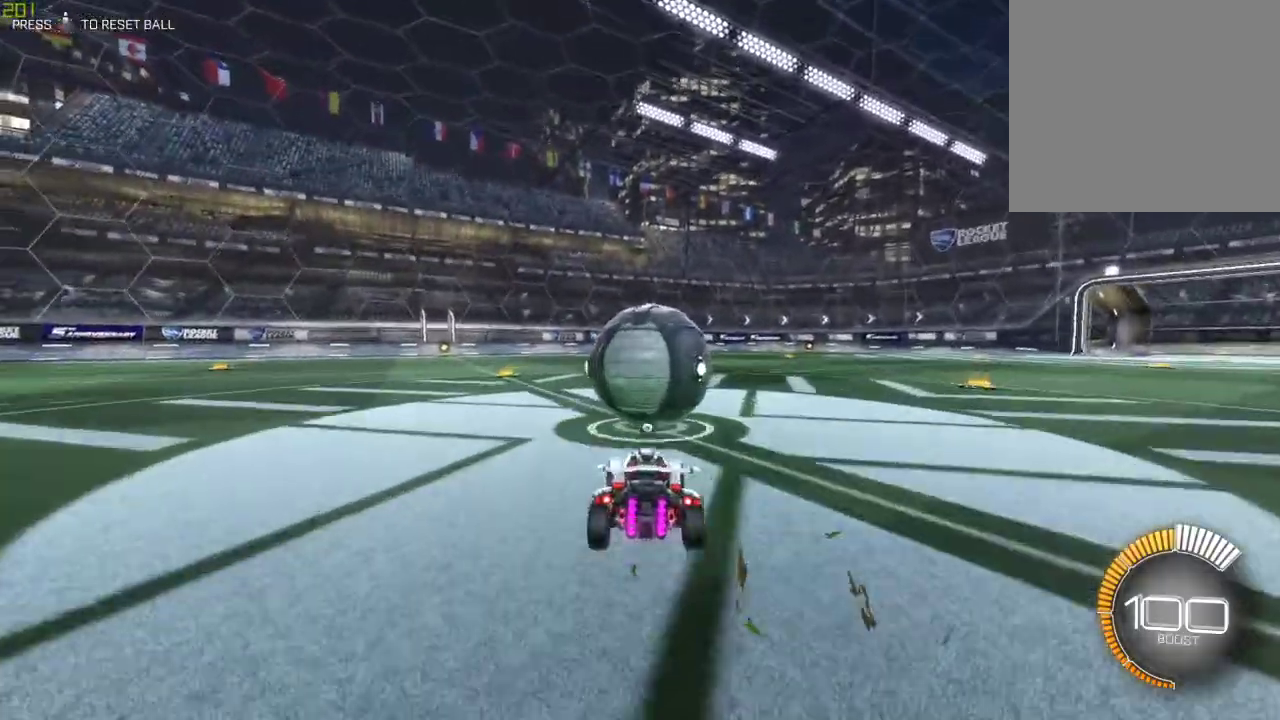
{"buttons": ["A", "B", "R2"], "left_stick": "up-left", "right_stick": "center", "events": [[33, "A", "down"], [133, "A", "up"], [167, "left_stick", "up"], [200, "B", "down"], [217, "A", "down"], [217, "left_stick", "up-left"]]}
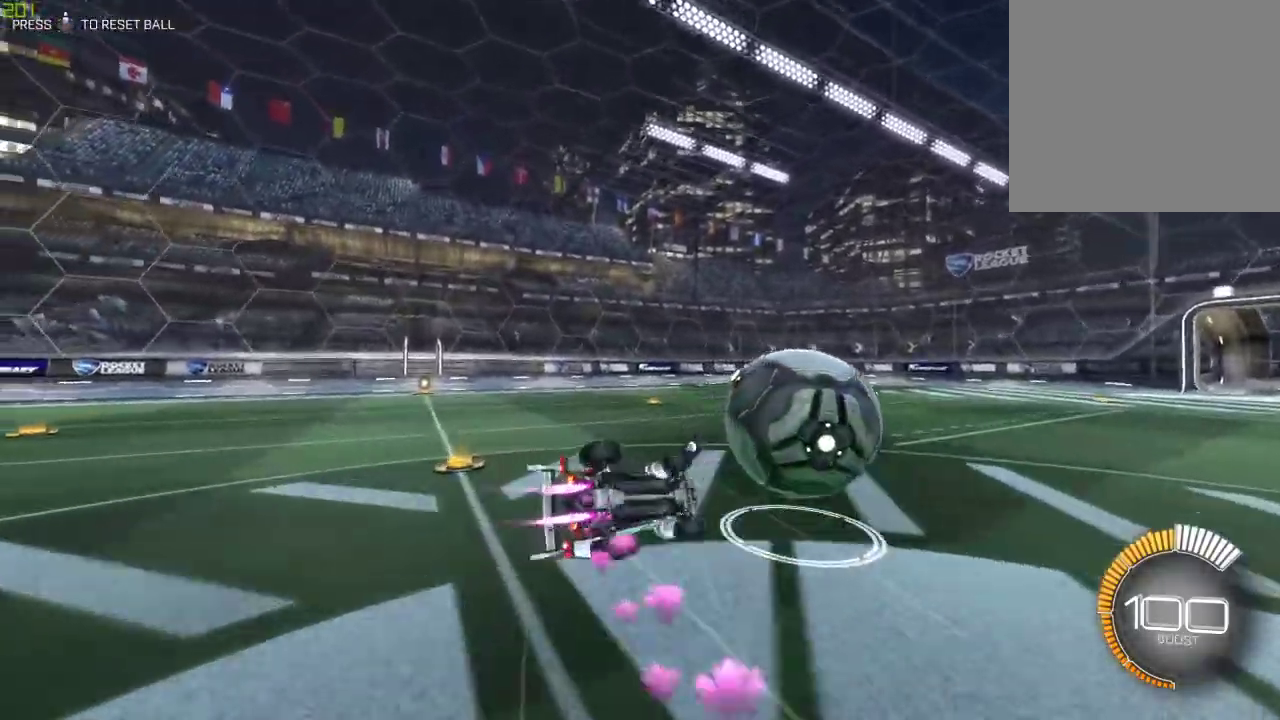
{"buttons": ["R2"], "left_stick": "center", "right_stick": "center", "events": [[17, "left_stick", "up"], [50, "A", "up"], [67, "B", "up"], [100, "Y", "down"], [233, "Y", "up"], [267, "left_stick", "center"]]}
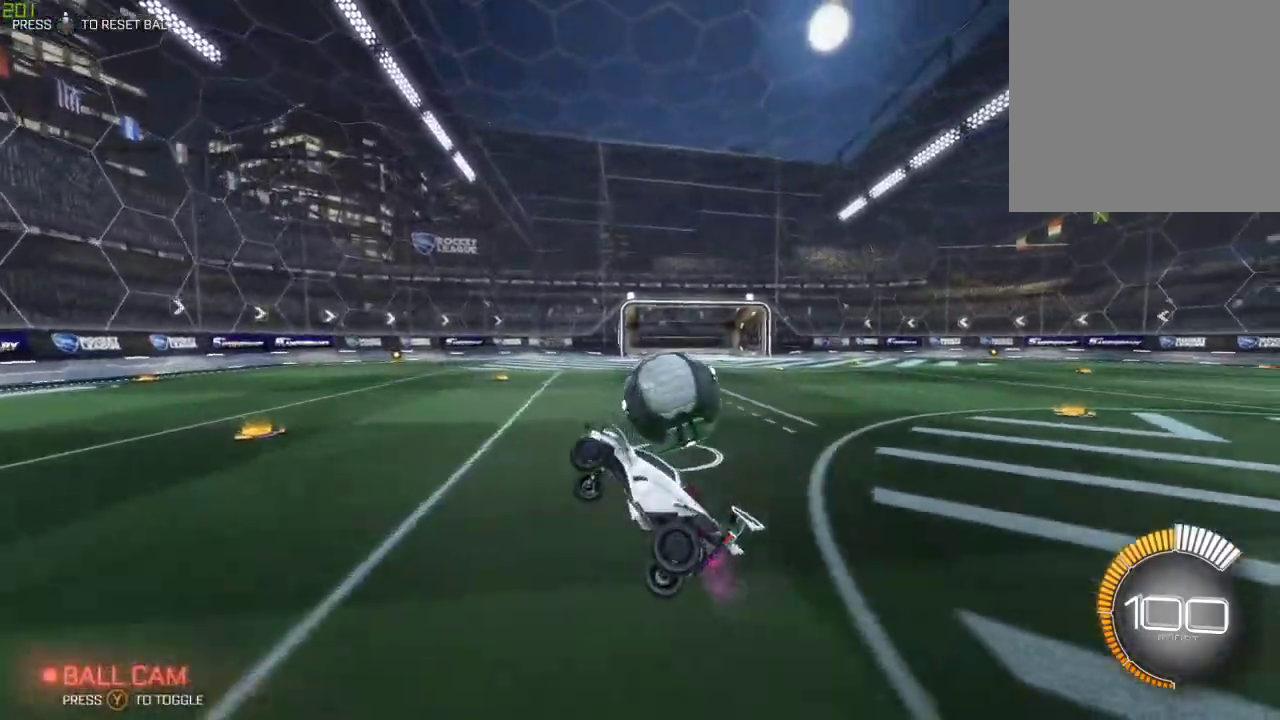
{"buttons": ["B", "R2"], "left_stick": "down-left", "right_stick": "center", "events": [[117, "left_stick", "left"], [433, "B", "down"], [450, "left_stick", "down-left"]]}
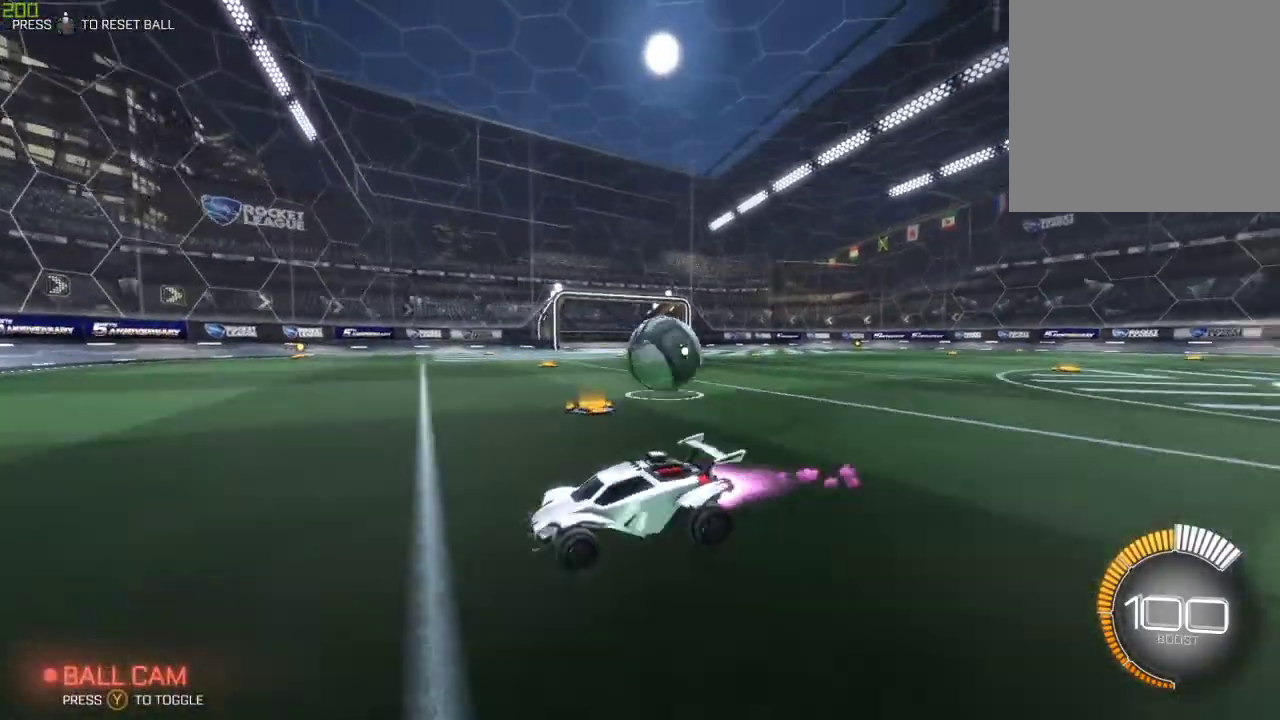
{"buttons": ["R2"], "left_stick": "right", "right_stick": "center", "events": [[217, "left_stick", "center"], [283, "left_stick", "right"], [300, "X", "down"], [333, "B", "up"], [450, "X", "up"]]}
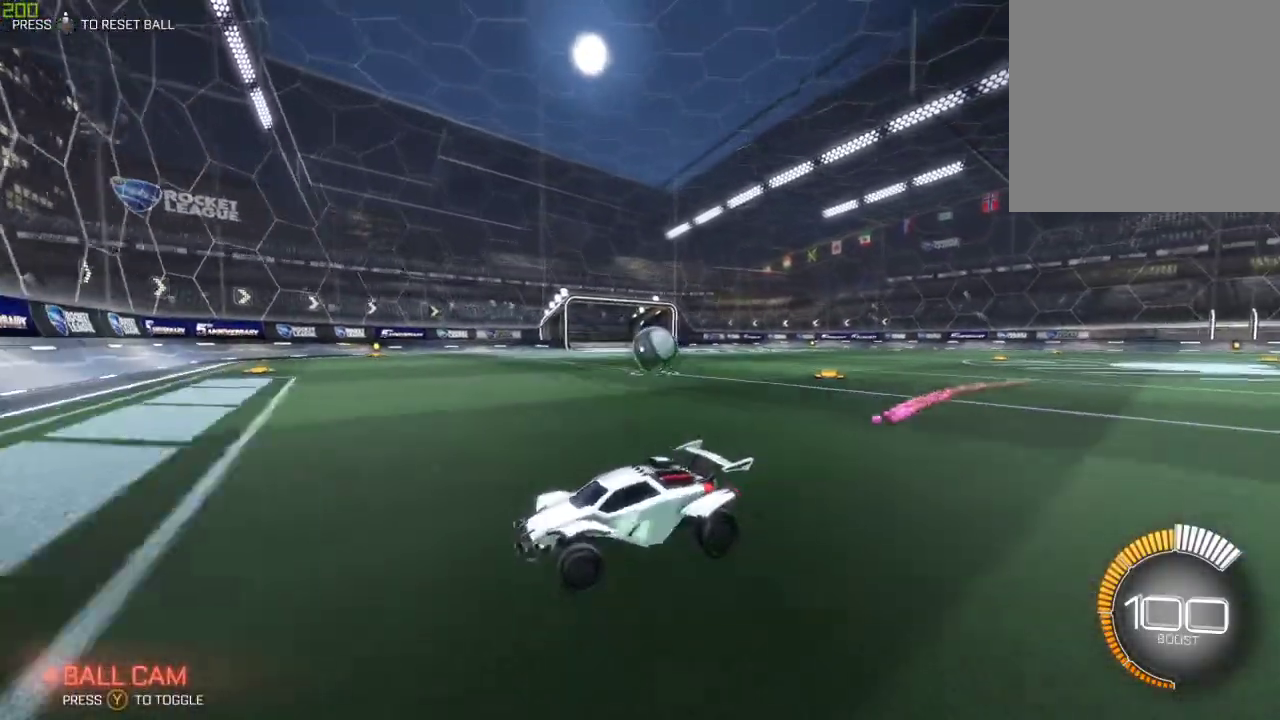
{"buttons": ["R2"], "left_stick": "right", "right_stick": "center", "events": [[150, "B", "down"], [367, "B", "up"]]}
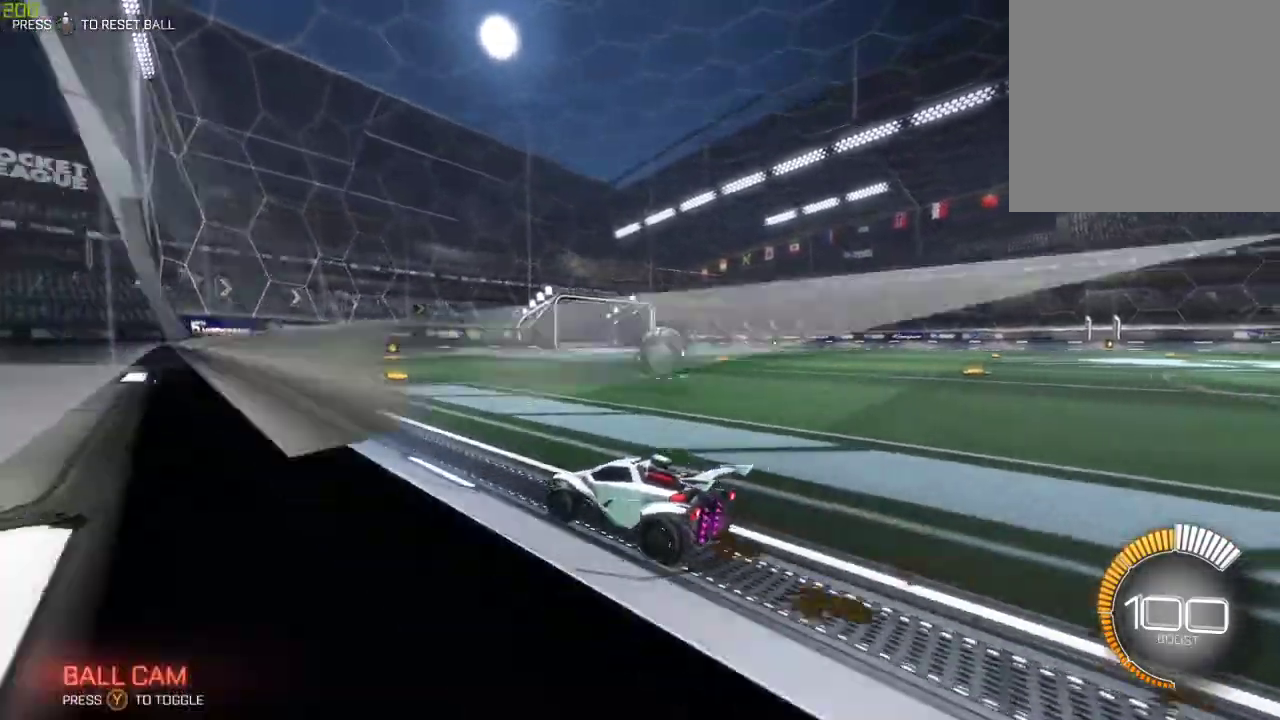
{"buttons": ["B", "R2"], "left_stick": "right", "right_stick": "center", "events": [[200, "B", "down"], [317, "left_stick", "center"], [467, "left_stick", "right"]]}
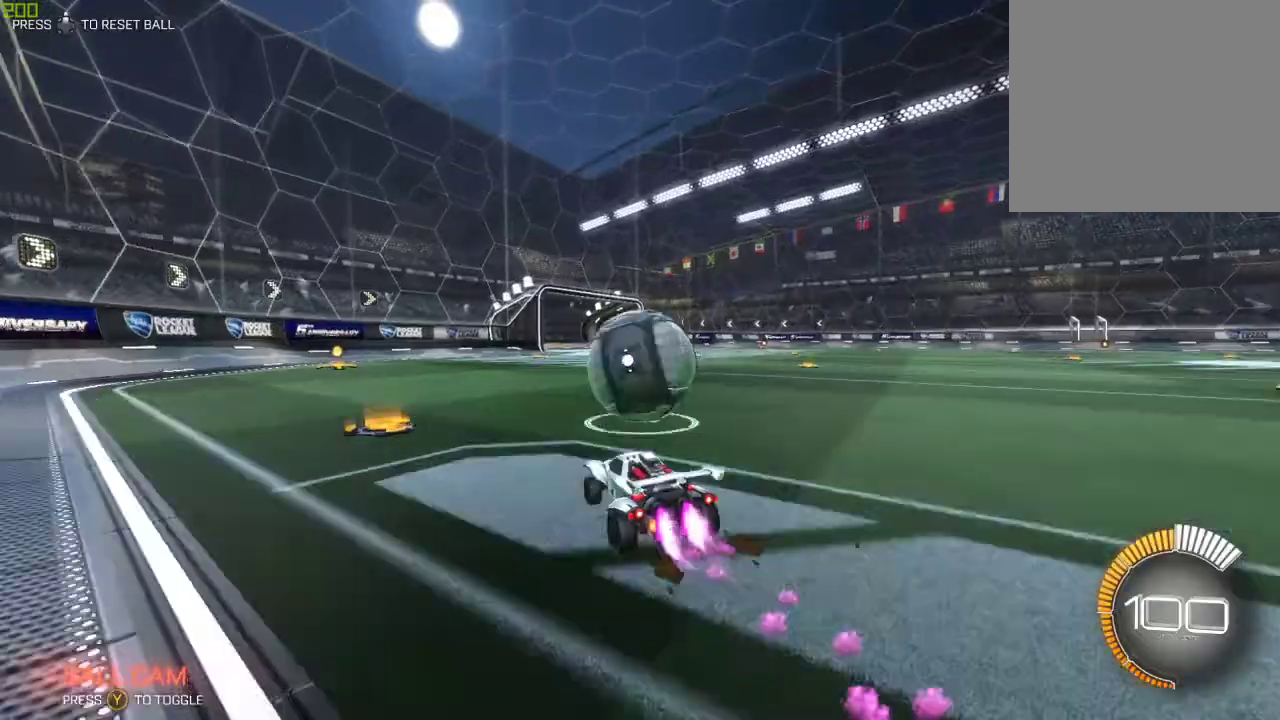
{"buttons": ["R2"], "left_stick": "down-left", "right_stick": "center", "events": [[167, "B", "up"], [183, "left_stick", "center"], [267, "L2", "down"], [433, "left_stick", "left"], [450, "L2", "up"], [483, "left_stick", "down-left"]]}
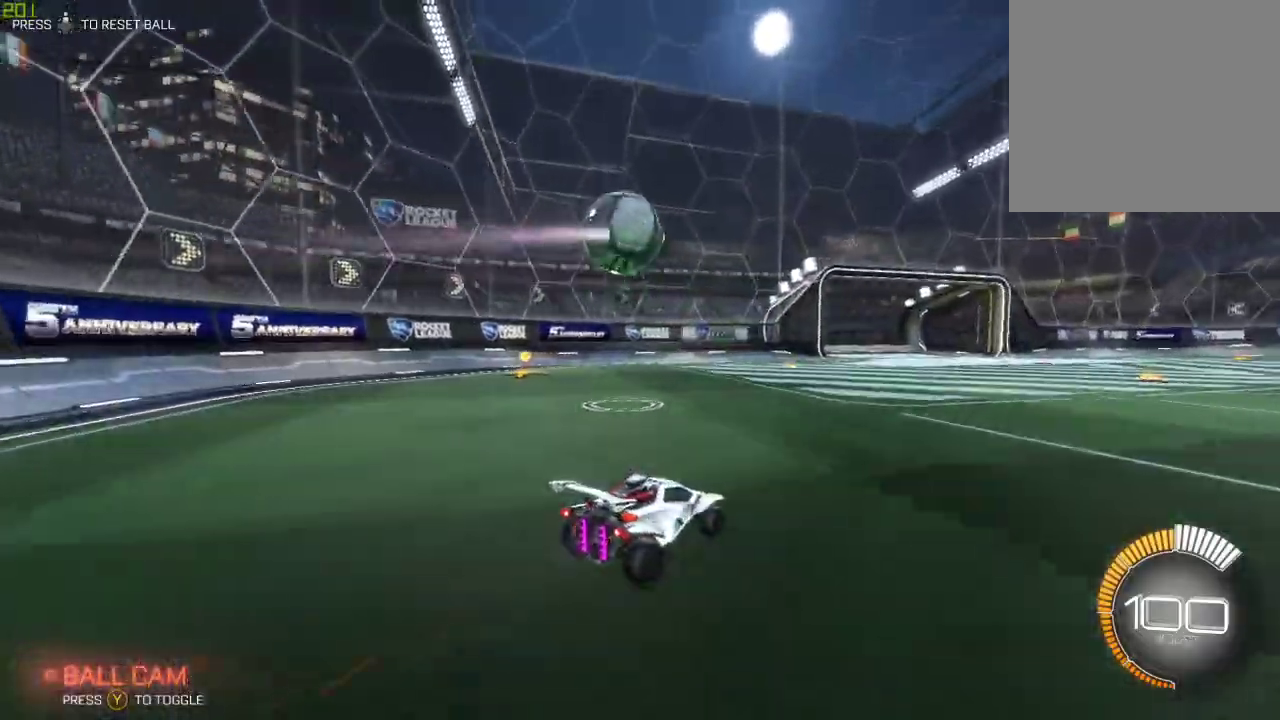
{"buttons": ["B", "R2"], "left_stick": "down", "right_stick": "center", "events": [[67, "A", "down"], [83, "B", "down"], [100, "left_stick", "down"], [267, "A", "up"]]}
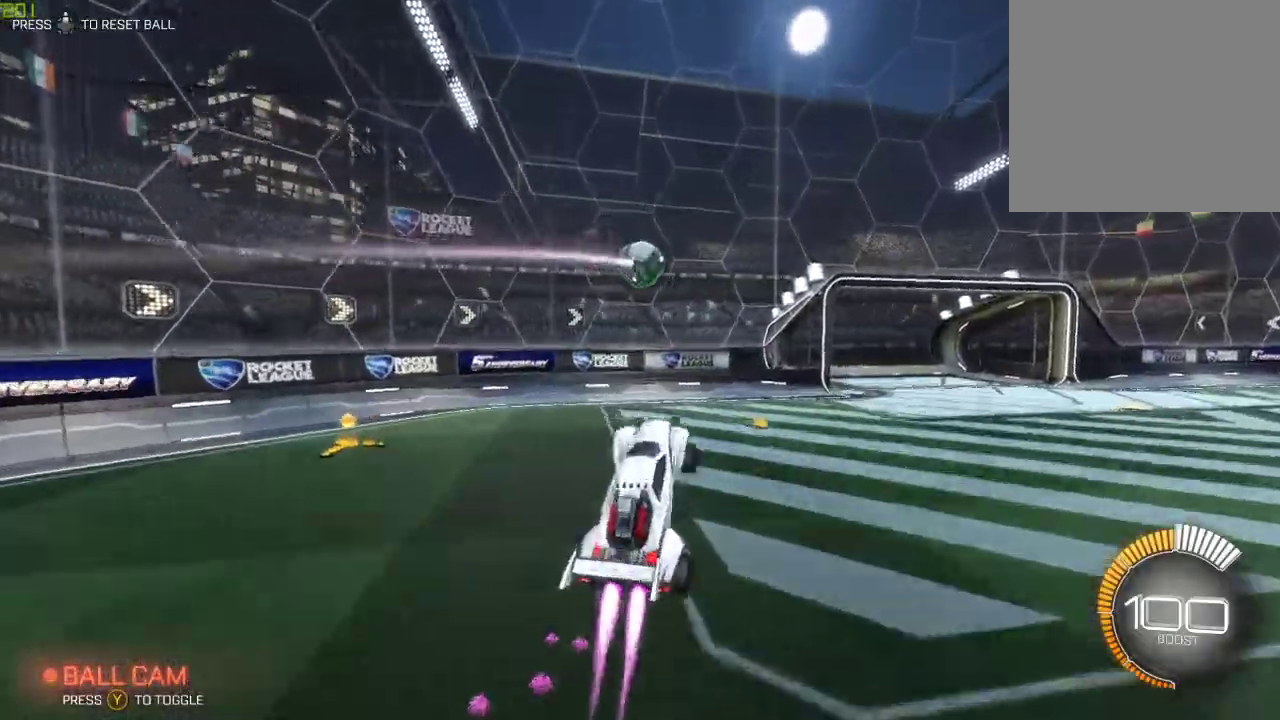
{"buttons": ["R2"], "left_stick": "down-left", "right_stick": "center", "events": [[67, "A", "down"], [183, "left_stick", "left"], [217, "A", "up"], [300, "left_stick", "down-left"], [333, "B", "up"]]}
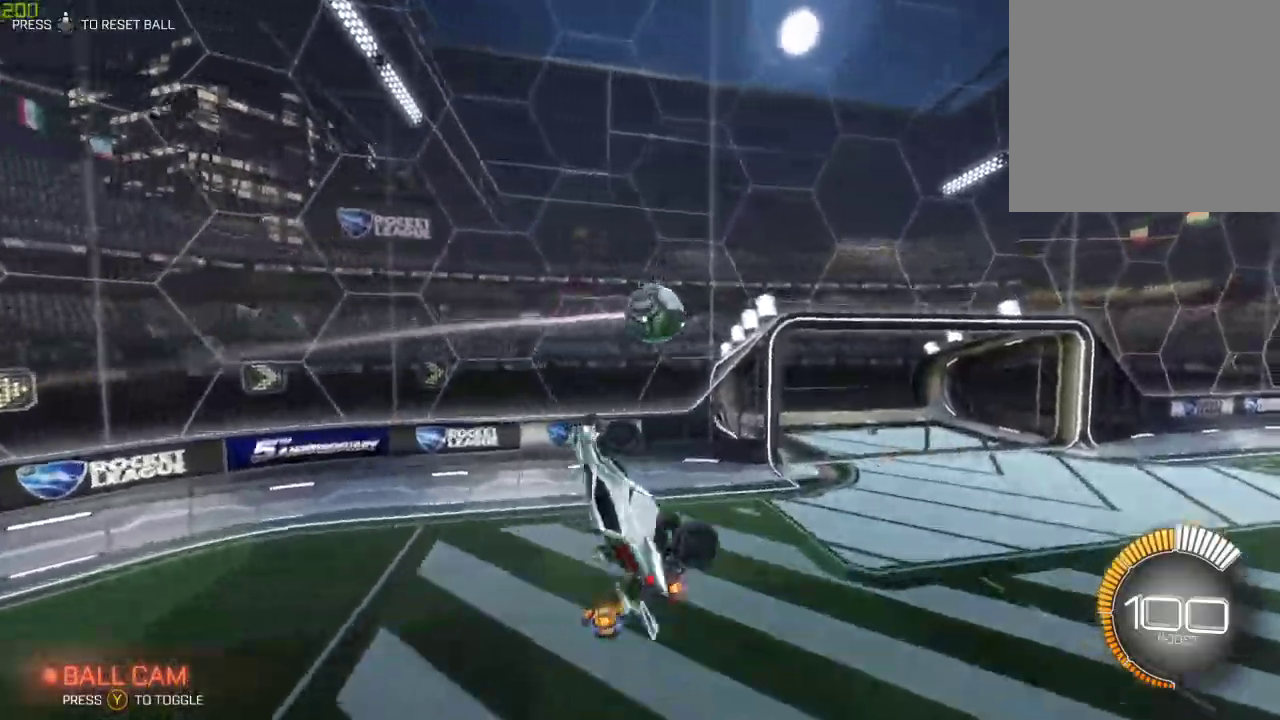
{"buttons": ["B", "R2"], "left_stick": "down", "right_stick": "center", "events": [[317, "left_stick", "down"], [367, "B", "down"]]}
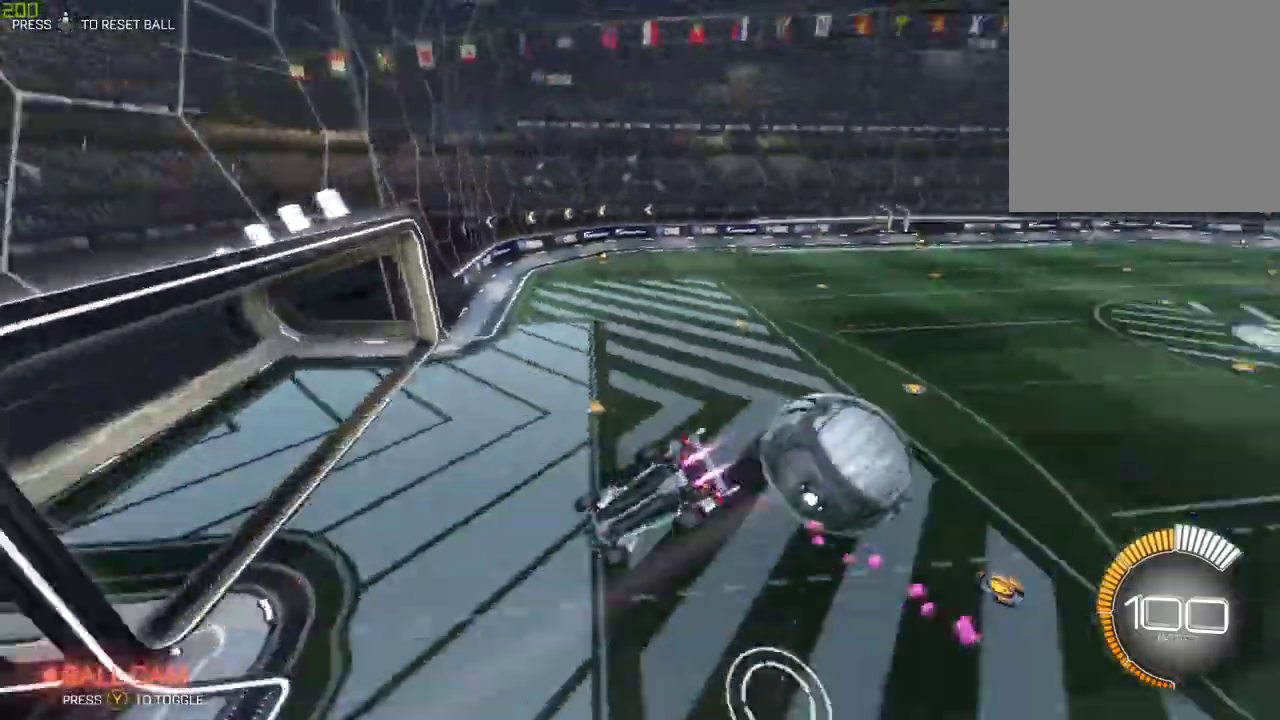
{"buttons": ["B", "R2"], "left_stick": "center", "right_stick": "center", "events": [[50, "left_stick", "center"]]}
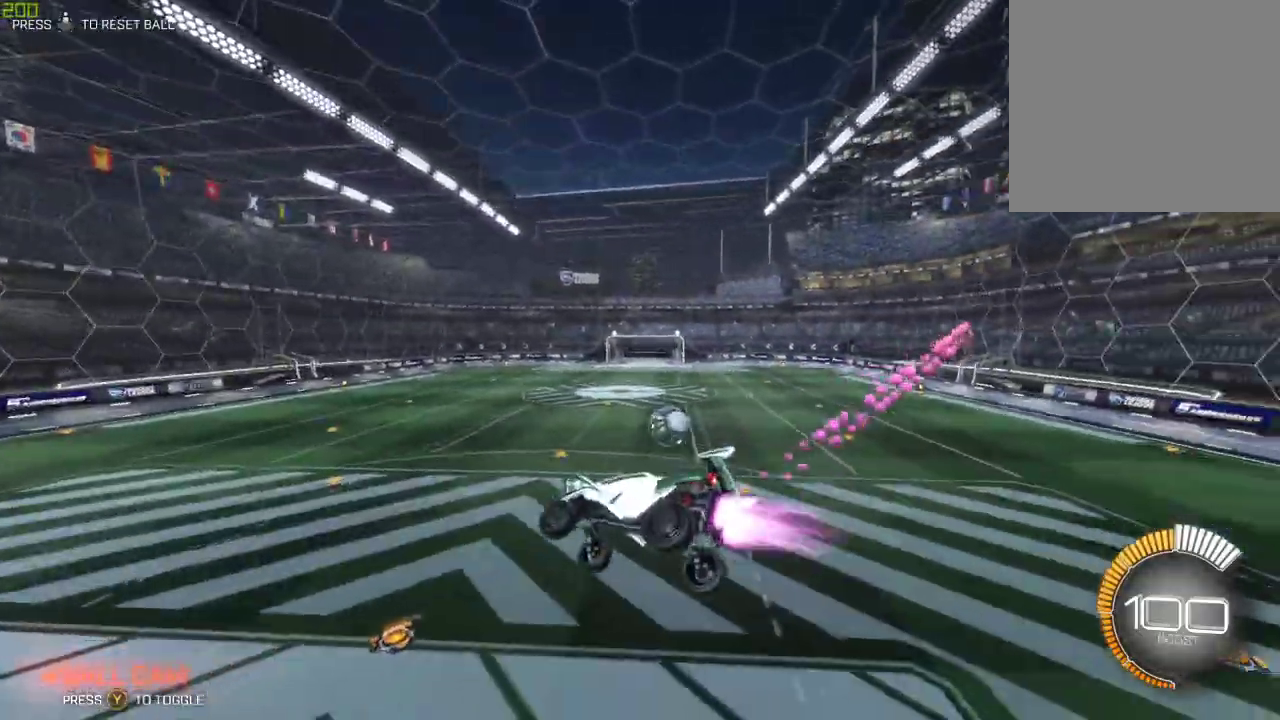
{"buttons": ["B", "X", "R2"], "left_stick": "up-left", "right_stick": "center", "events": [[17, "B", "up"], [200, "left_stick", "down"], [367, "B", "down"], [433, "left_stick", "left"], [450, "X", "down"], [500, "left_stick", "up-left"]]}
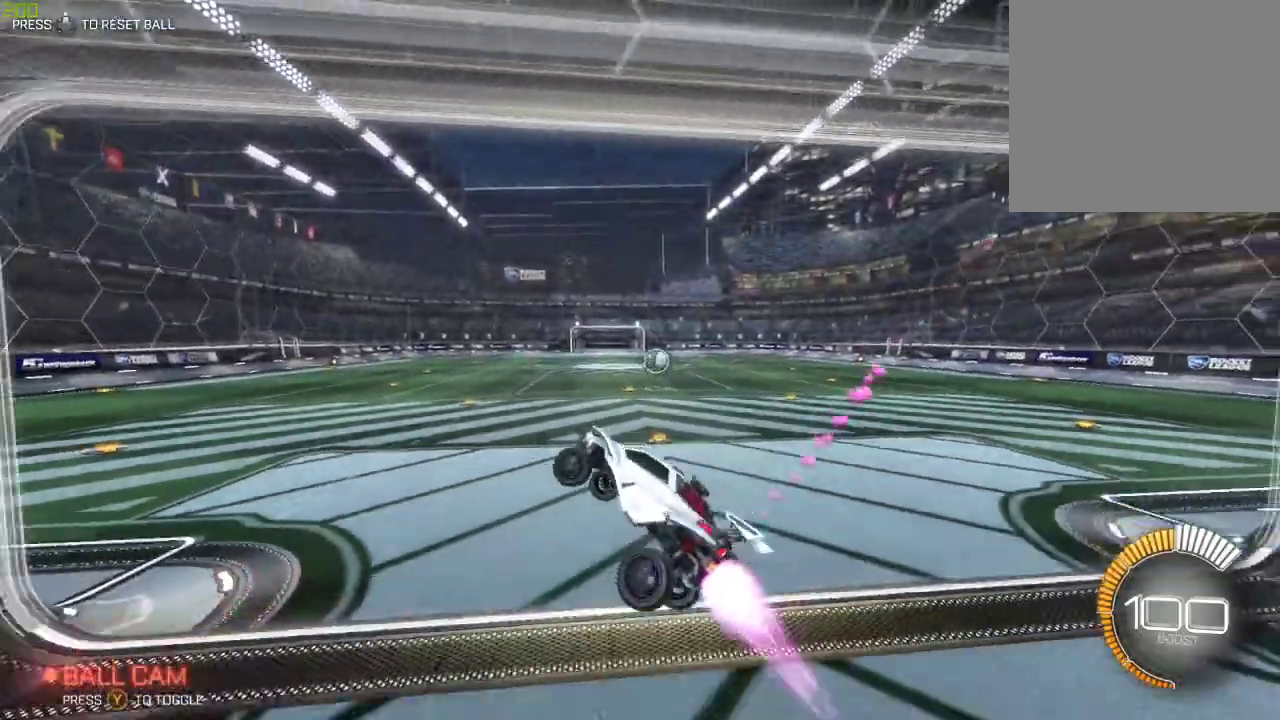
{"buttons": ["B", "R2"], "left_stick": "up-right", "right_stick": "center", "events": [[133, "X", "up"], [217, "left_stick", "up-right"]]}
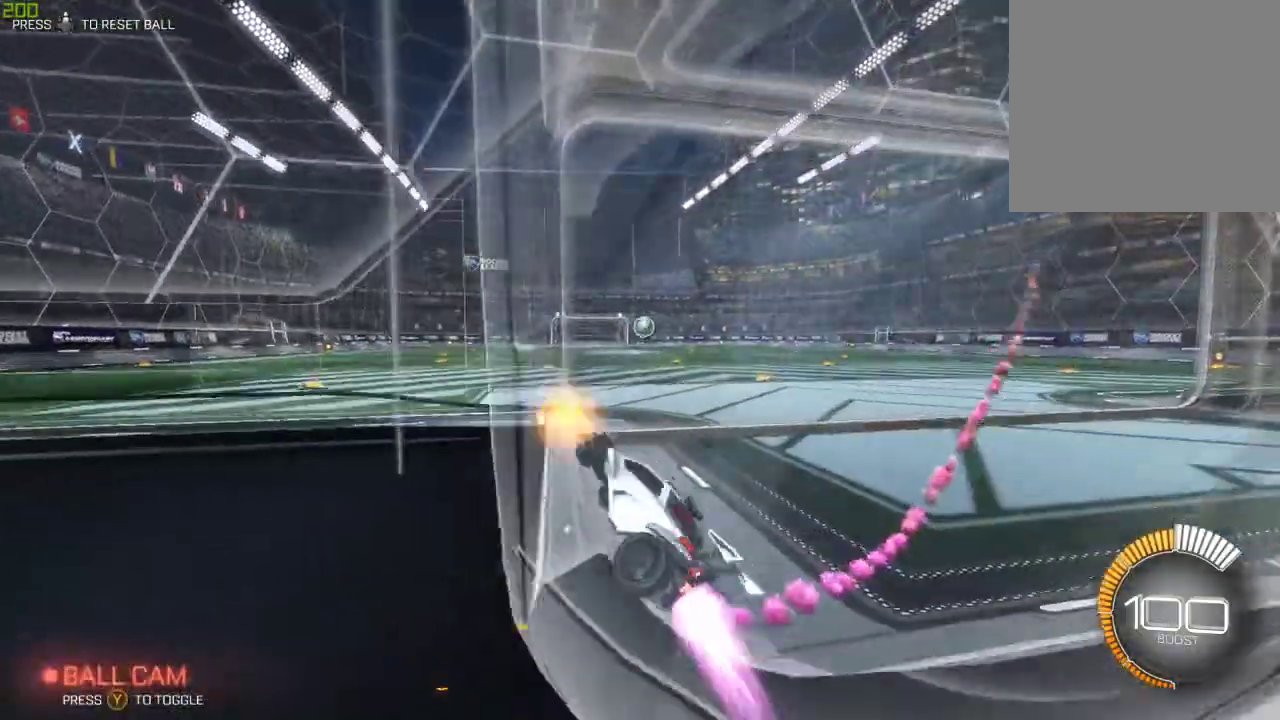
{"buttons": ["B", "R2"], "left_stick": "left", "right_stick": "center", "events": [[383, "A", "down"], [417, "left_stick", "left"], [483, "A", "up"]]}
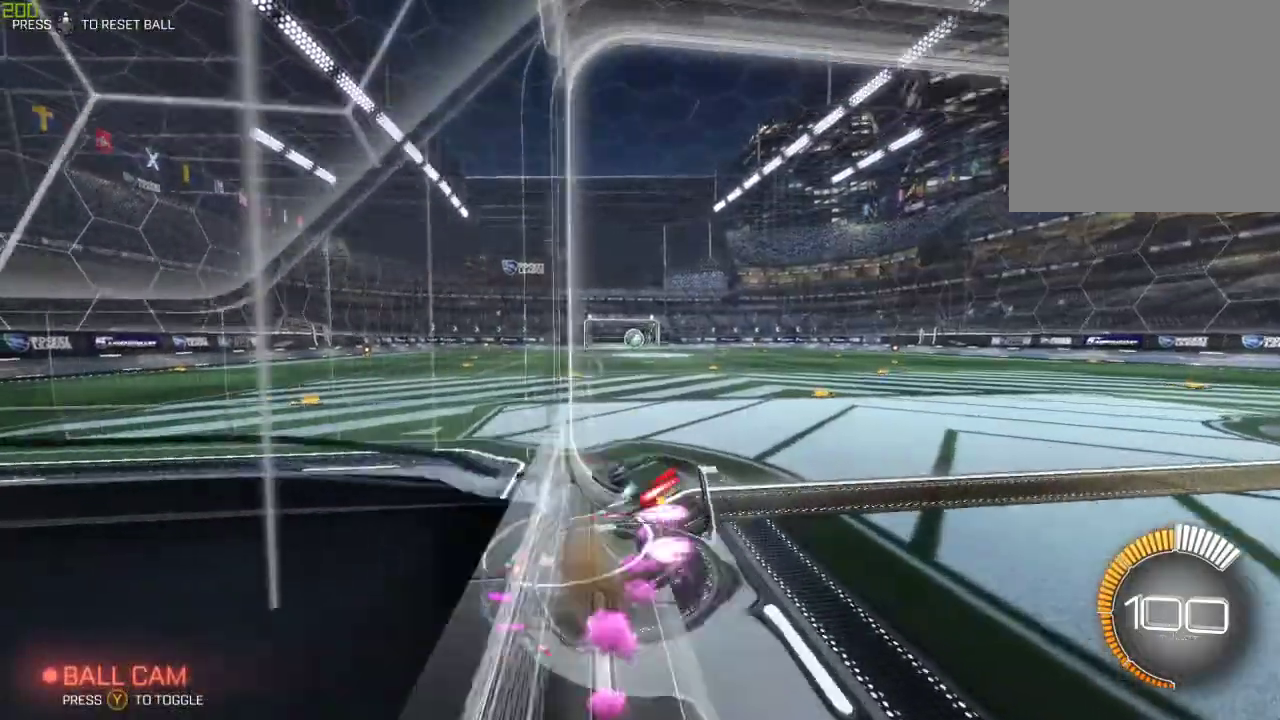
{"buttons": ["B", "R2"], "left_stick": "up-left", "right_stick": "center", "events": [[17, "X", "down"], [283, "X", "up"], [283, "left_stick", "center"], [400, "A", "down"], [417, "left_stick", "up-left"], [500, "A", "up"]]}
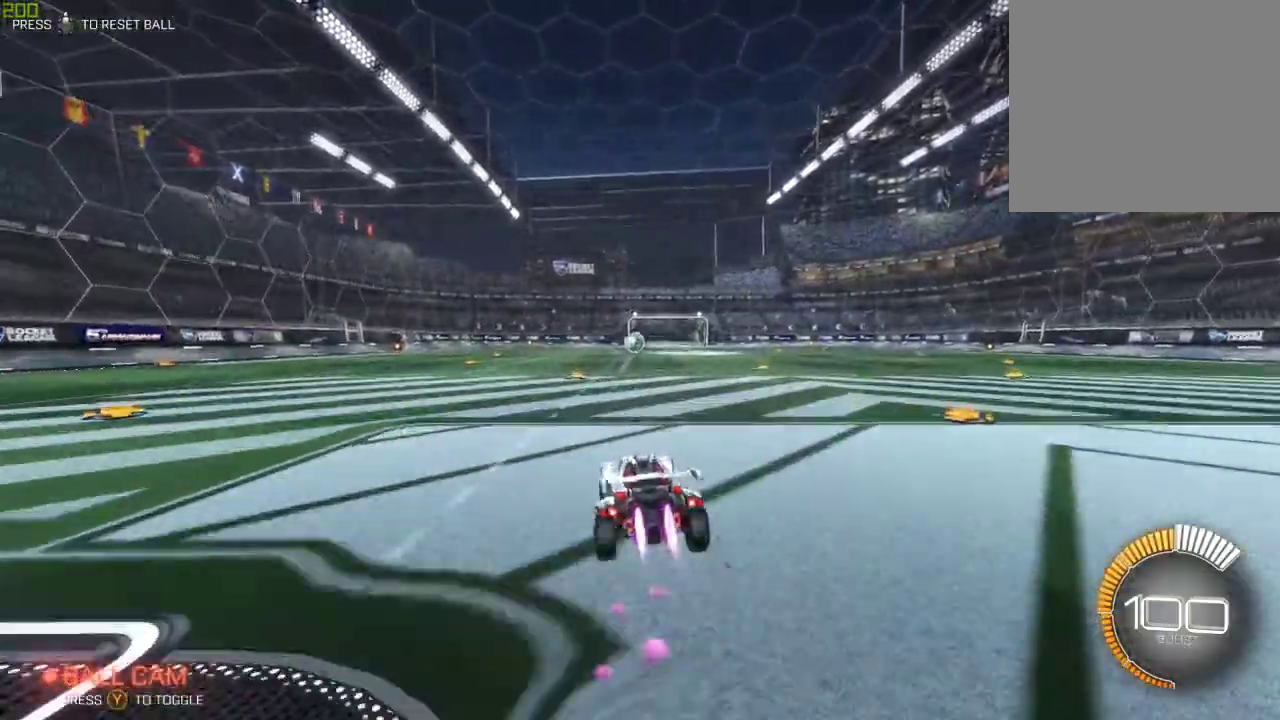
{"buttons": ["B", "R2"], "left_stick": "center", "right_stick": "center", "events": [[83, "A", "down"], [317, "left_stick", "center"], [333, "A", "up"]]}
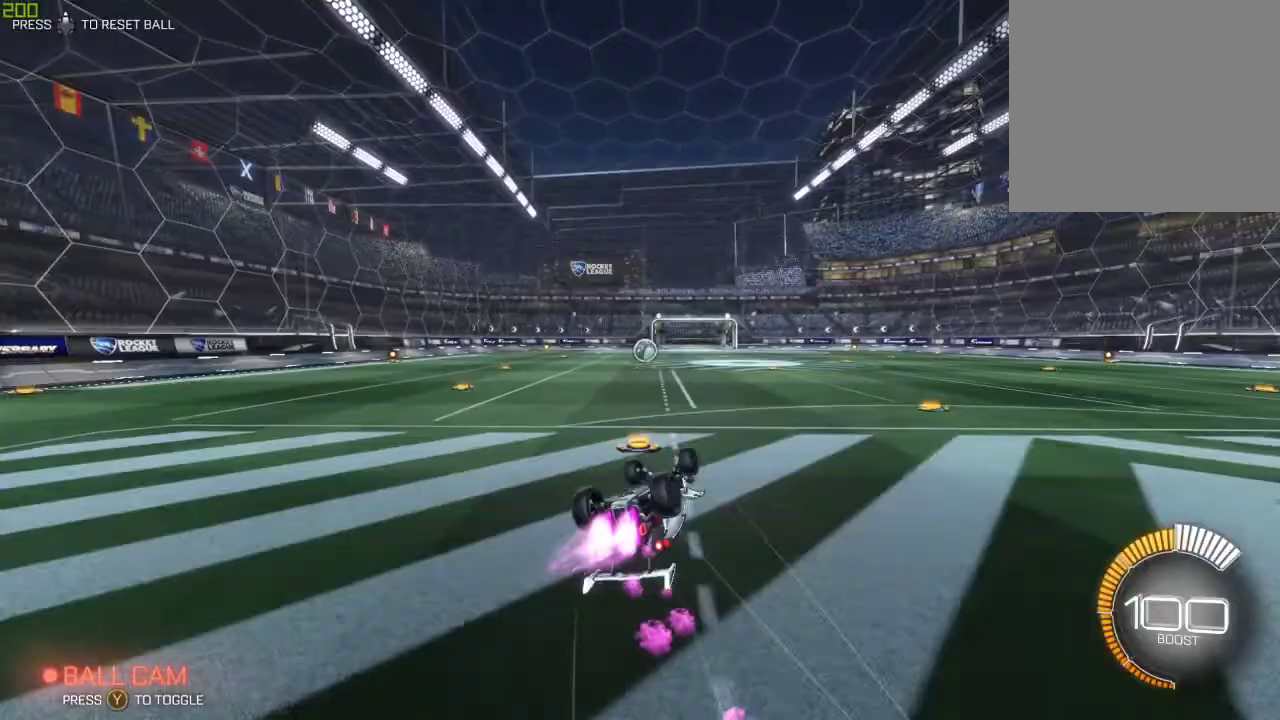
{"buttons": ["R2"], "left_stick": "down", "right_stick": "center", "events": [[183, "left_stick", "down"], [300, "B", "up"]]}
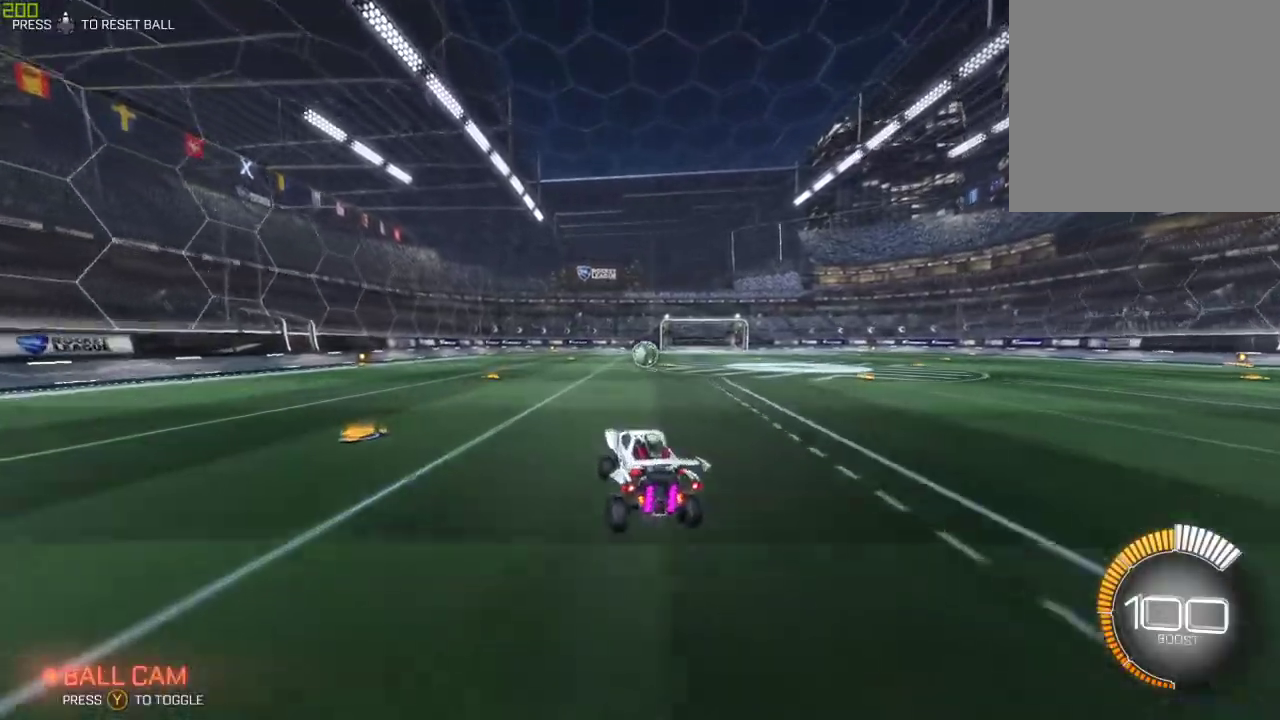
{"buttons": ["R2"], "left_stick": "center", "right_stick": "center", "events": [[217, "left_stick", "center"], [267, "B", "down"], [283, "left_stick", "right"], [400, "left_stick", "center"], [433, "B", "up"]]}